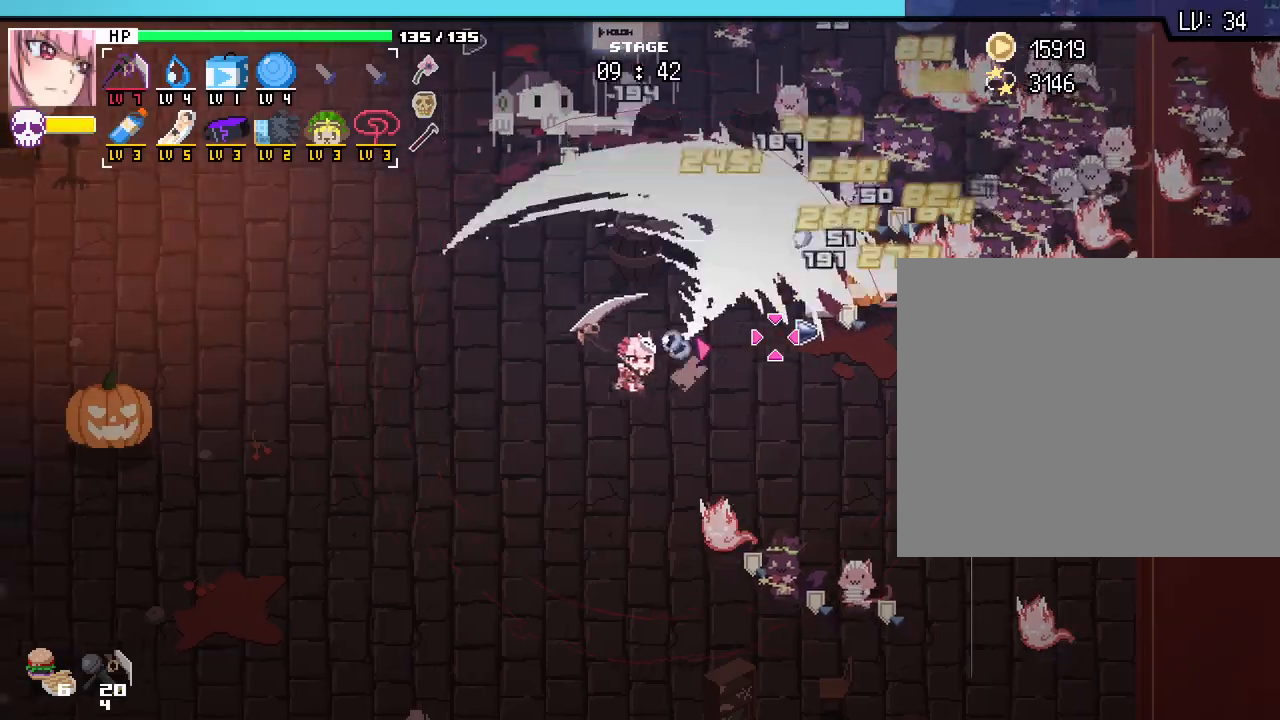
Gameplay with keyboard and mouse; each line is a JSON object with the keys and mouse buttons held at the frame after it. "events" lists presses ("down") and releases ("up") of ".", "/", "0", "1", "2", "3", "4", "5", "6", "7", "8", "9", "a", "alt_l", "alt_r", "b", "backslash", "backspace", "c", "caps_lock", "comma", "ctrl_l", "ctrl_r", "d", "e", "equals", "escape", "f", "f1", "f10", "f11", "f12", "f2", "f3", "f4", "f5", "f6", "f7", "f8", "f9", "g", "h", "i", "j", "k", "l", "lbracket", "m", "minus", "n", "o", "p", "q", "quote", "r", "rbracket", "return", "s", "semicolon", "shift_l", "shift_r", "space", "super_l", "super_r", "t", "tab", "tilde", "u", "v", "w", "x", "y", "z", "mouse_left", "mouse_wheel", "mouse_right", "mouse_mb4" and "mouse_mb5" between this image and that frame as [ms after this image, input, new state], when the widget could be followed in between. "mouse_left", "mouse_wheel", "mouse_right", "mouse_mb4", "mouse_mb5" = the "left", "wheel", "right", "mb4", "mb5" buttons of the "mouse" list. No other keys are recorded. "wheel" means that the mouse wheel is clicked or scrolled. Not read: mouse_move.
{"keys": ["a", "w"], "mouse": [], "events": [[183, "w", "down"]]}
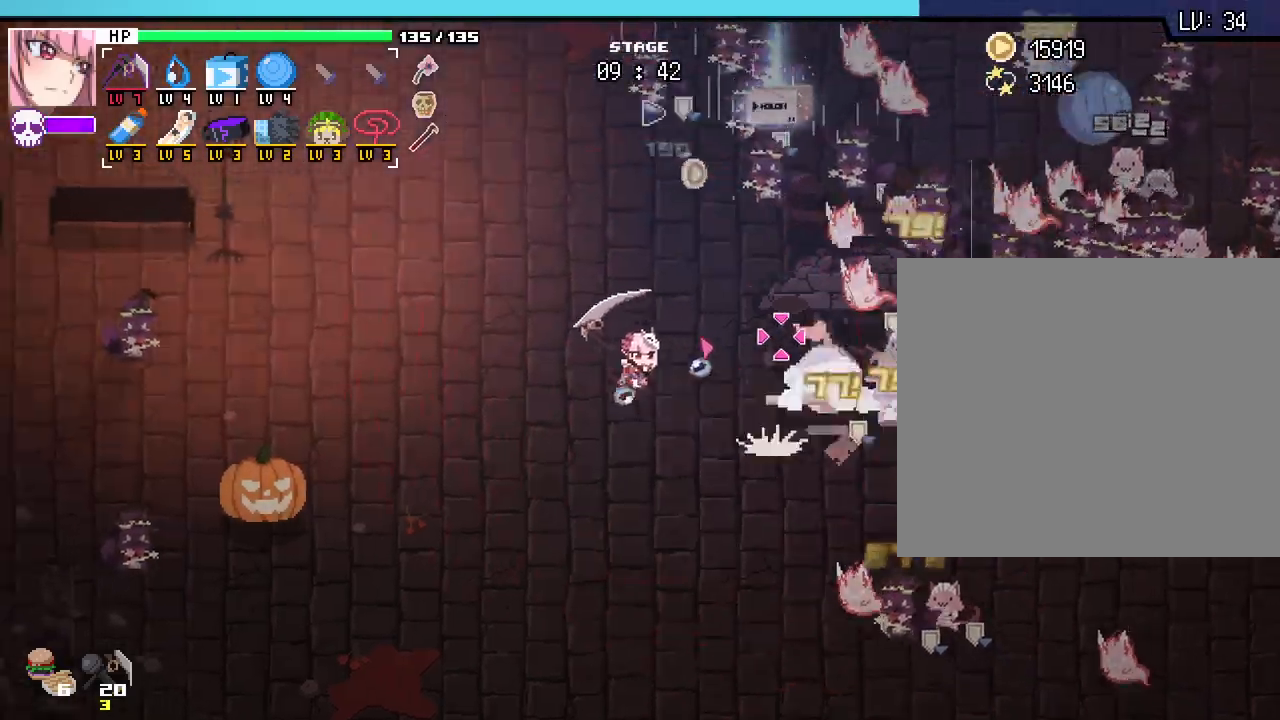
{"keys": ["w"], "mouse": [], "events": [[333, "a", "up"]]}
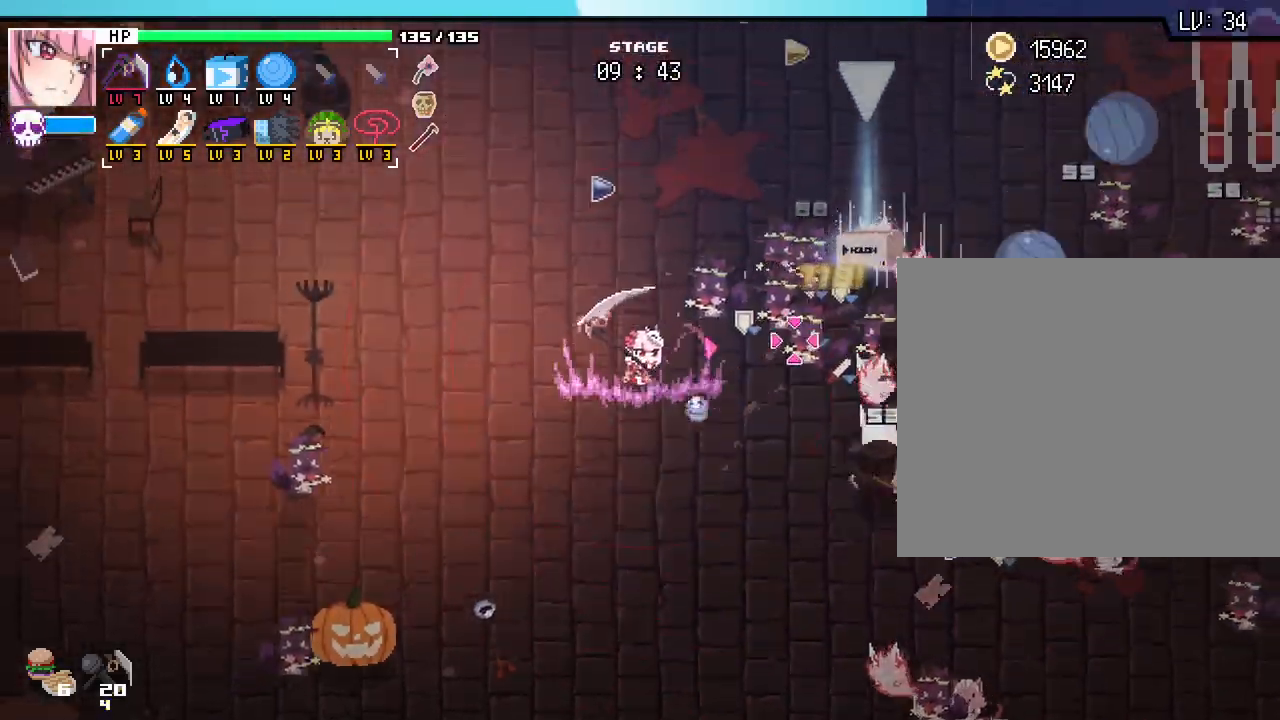
{"keys": ["w"], "mouse": [], "events": [[50, "a", "down"], [383, "a", "up"]]}
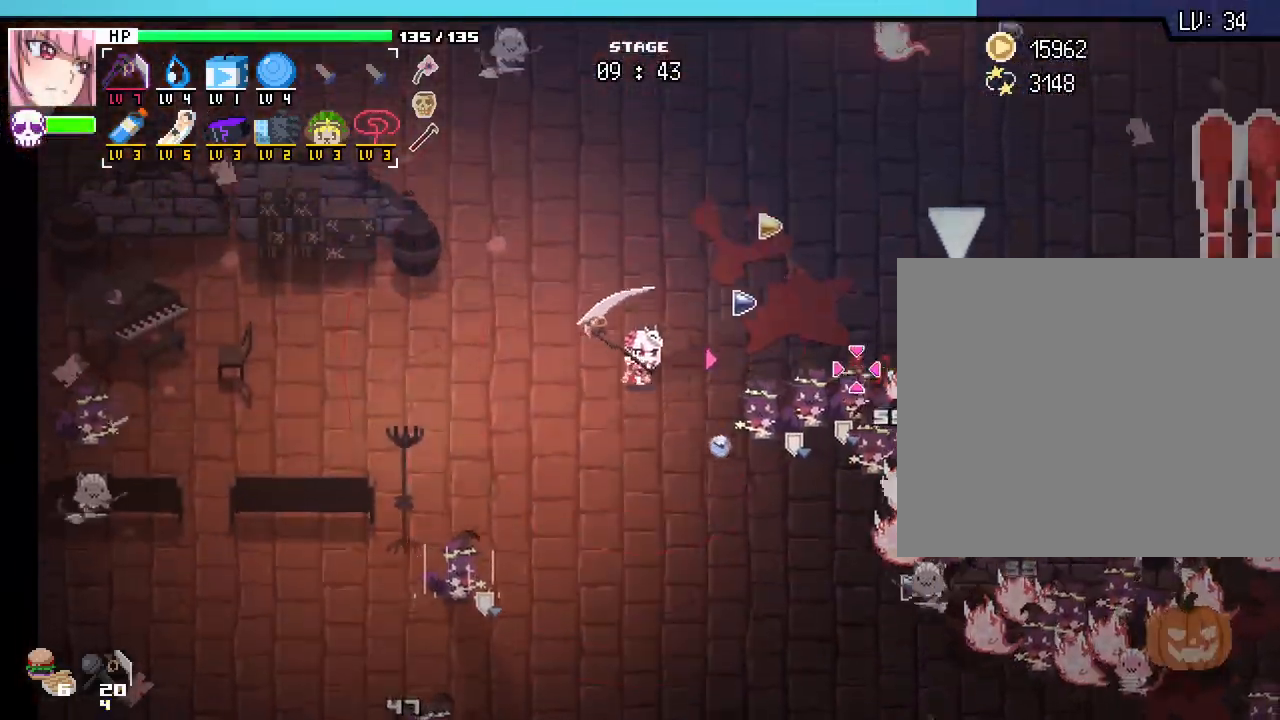
{"keys": ["d", "w"], "mouse": [], "events": [[200, "d", "down"]]}
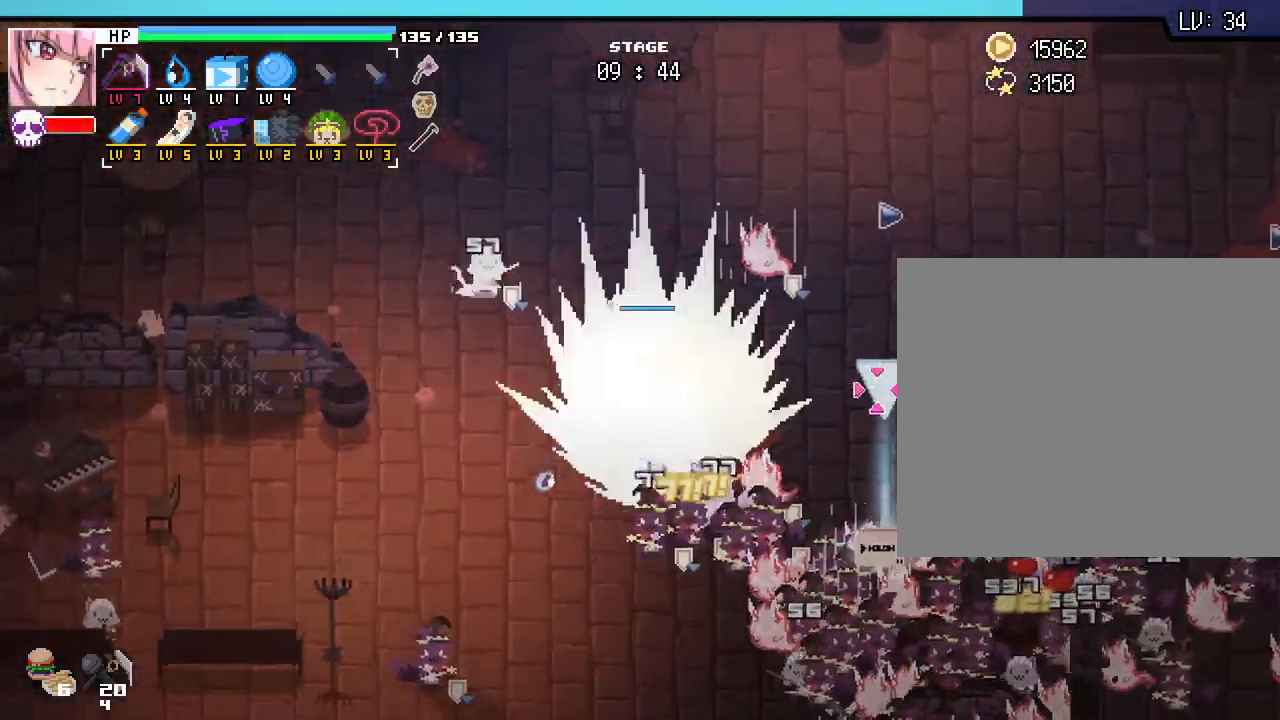
{"keys": ["d"], "mouse": [], "events": [[17, "w", "up"]]}
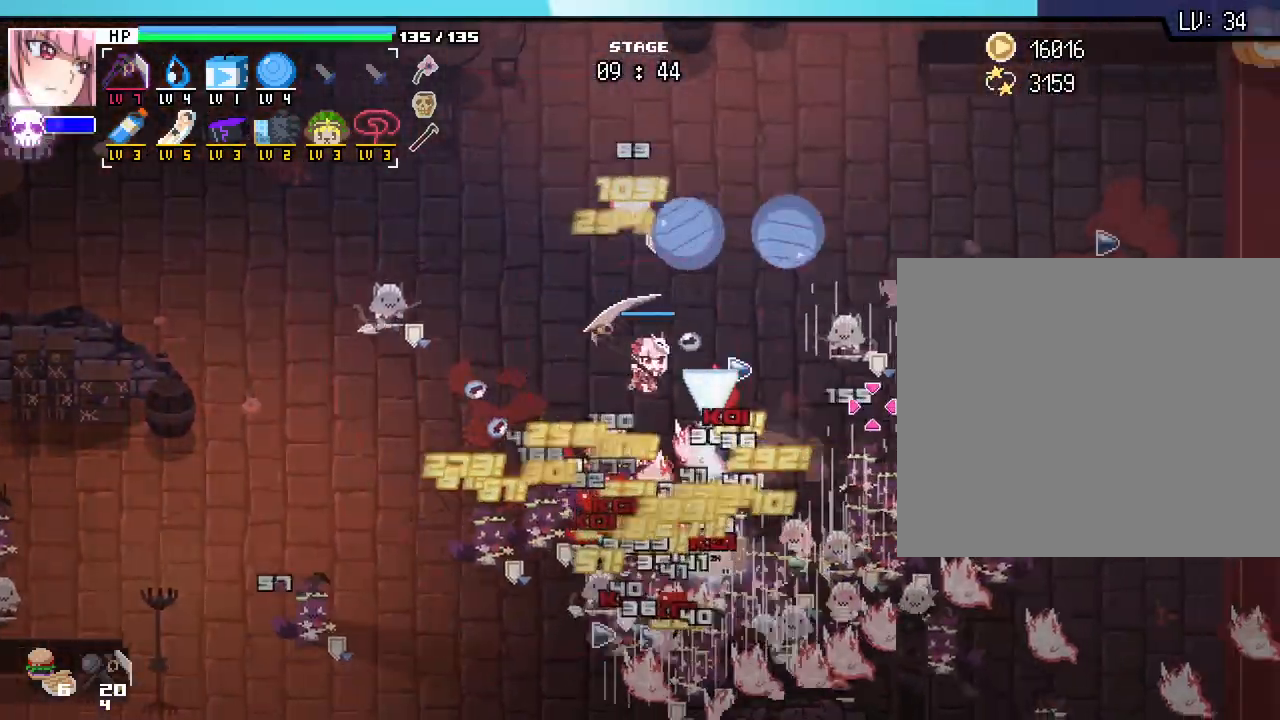
{"keys": ["d", "w"], "mouse": [], "events": [[217, "w", "down"]]}
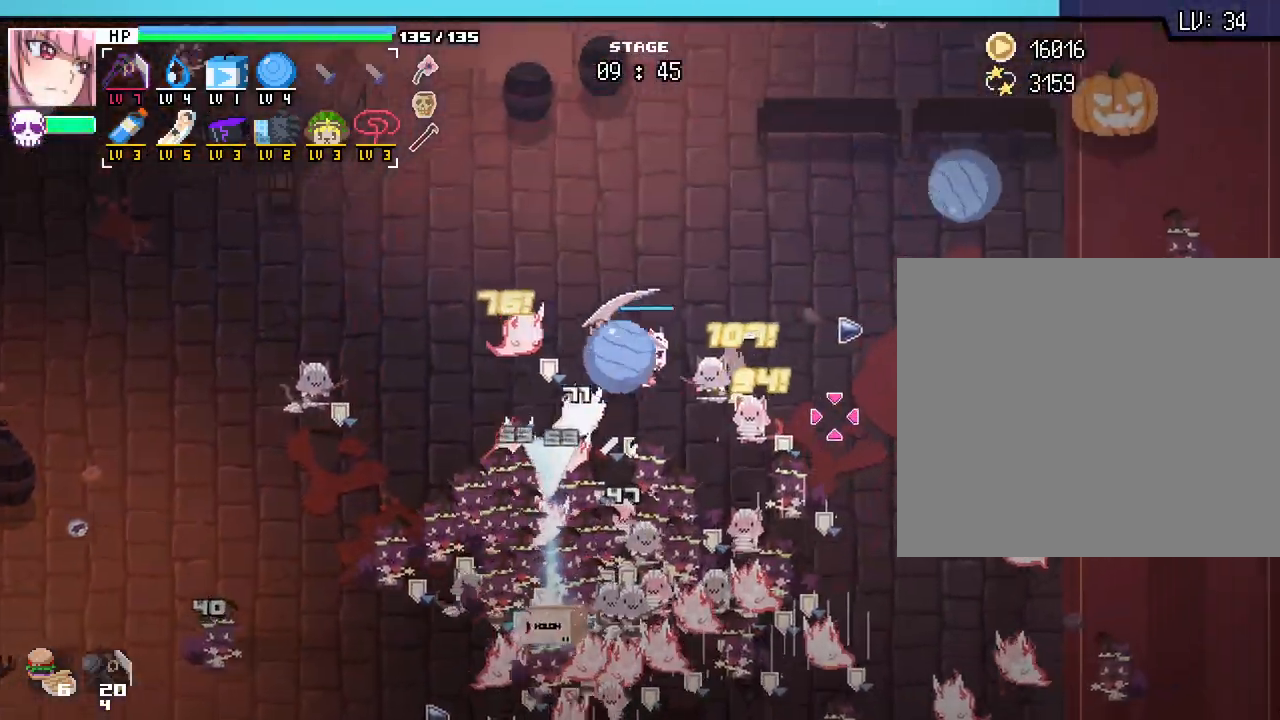
{"keys": ["d"], "mouse": [], "events": [[50, "w", "up"]]}
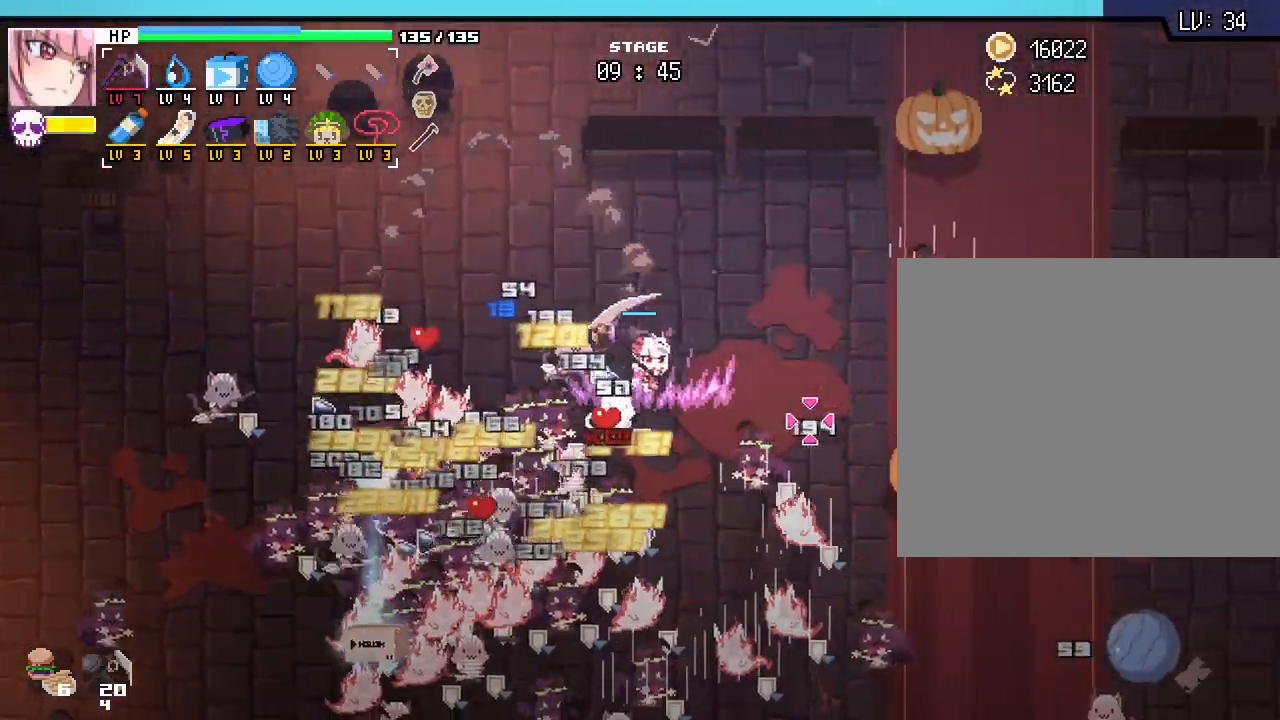
{"keys": ["d"], "mouse": [], "events": []}
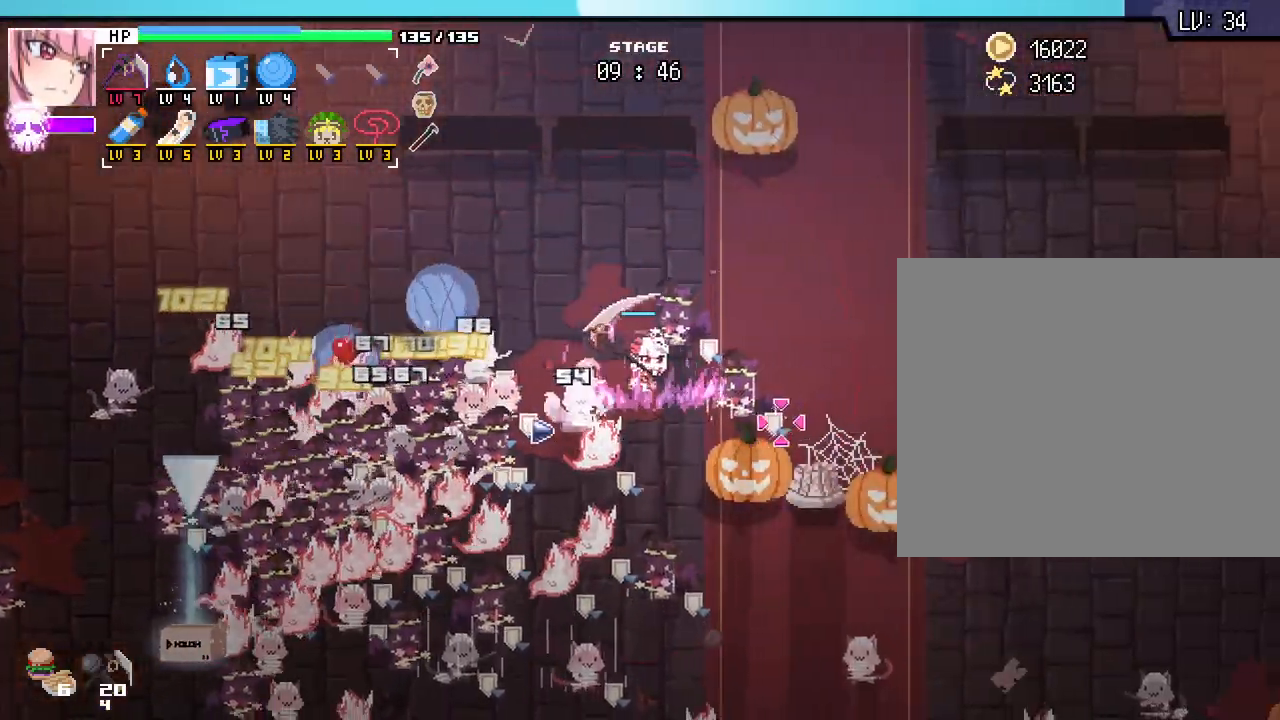
{"keys": ["d"], "mouse": [], "events": []}
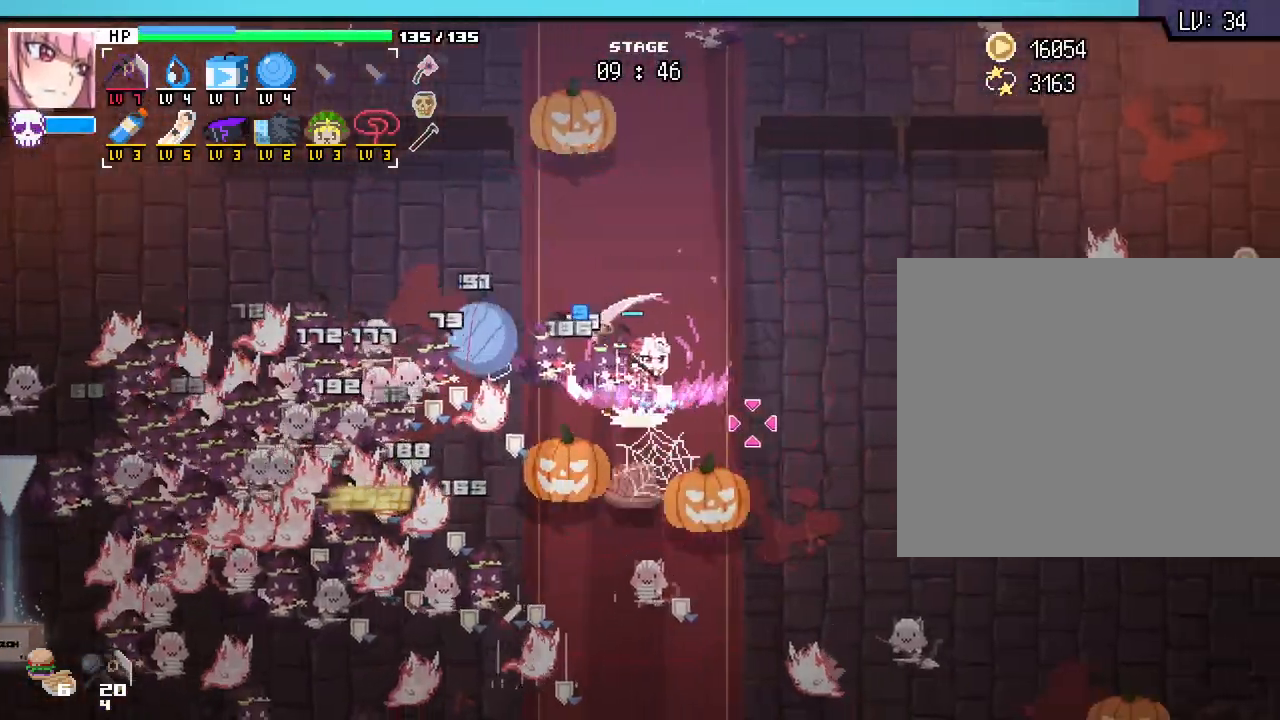
{"keys": ["d", "s"], "mouse": [], "events": [[450, "s", "down"]]}
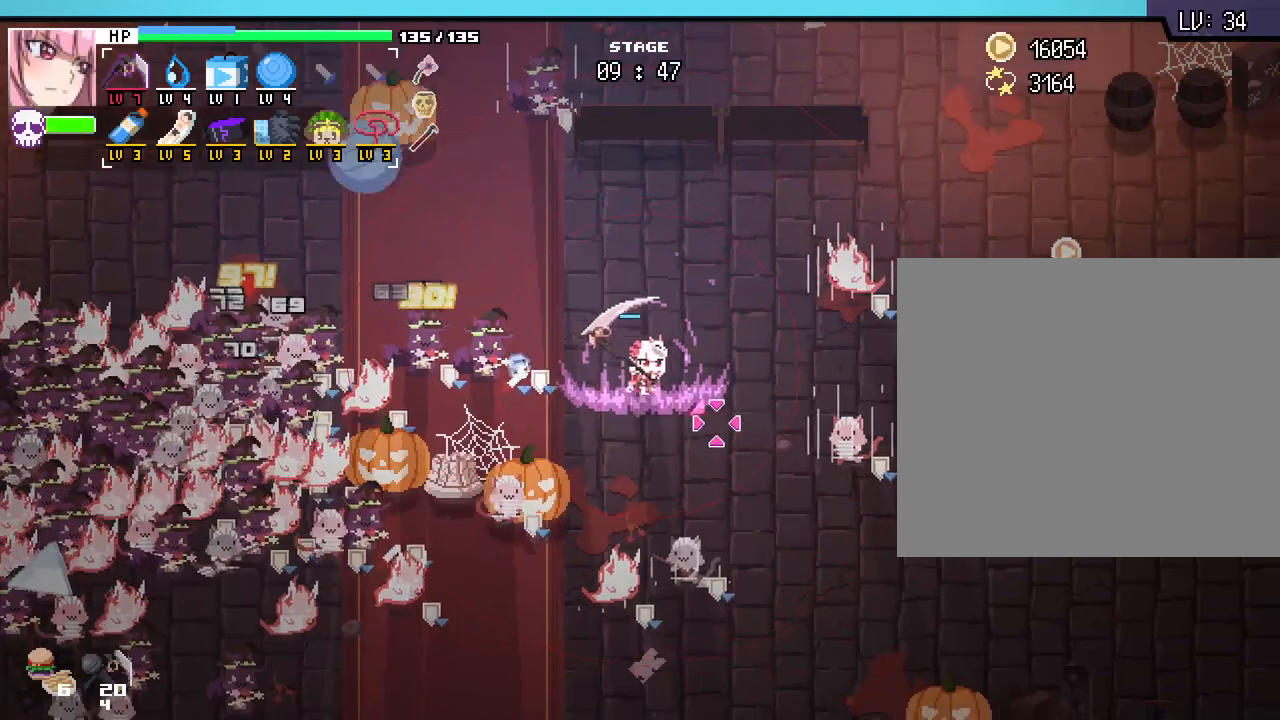
{"keys": ["d", "s"], "mouse": [], "events": []}
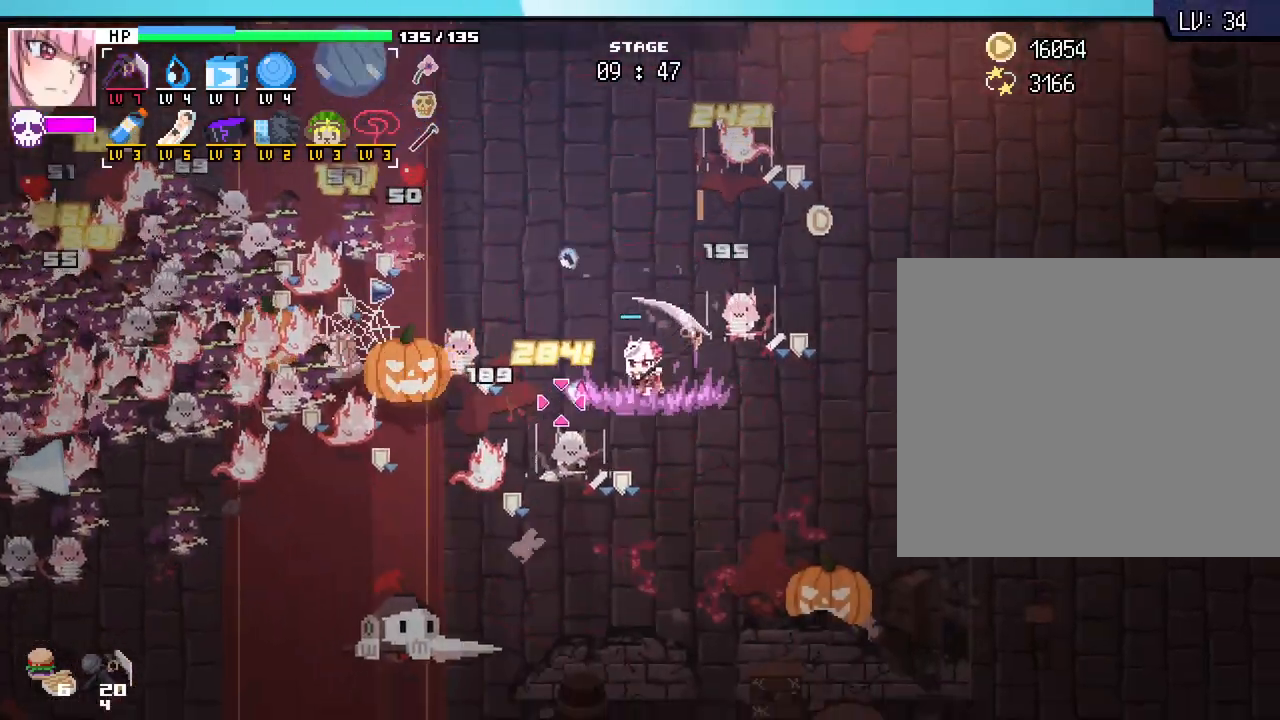
{"keys": ["a", "s"], "mouse": [], "events": [[100, "d", "up"], [300, "a", "down"]]}
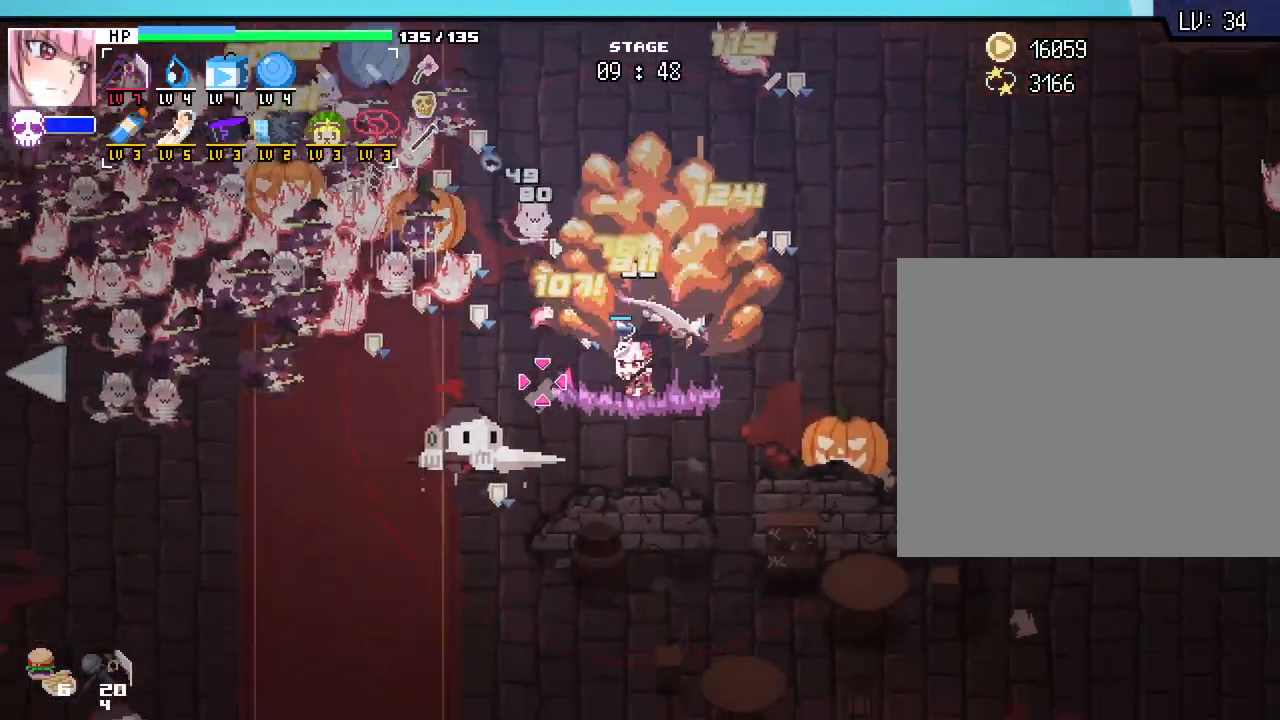
{"keys": ["a"], "mouse": [], "events": [[350, "s", "up"]]}
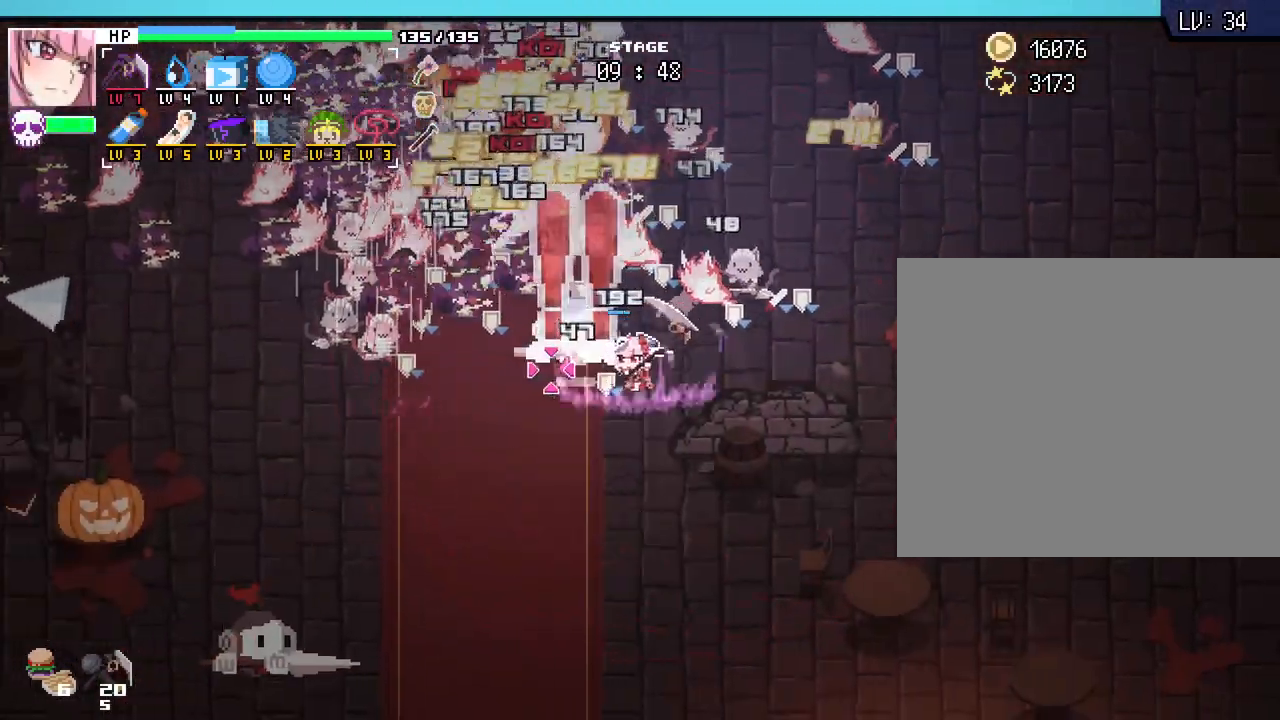
{"keys": ["a", "s"], "mouse": [], "events": [[150, "s", "down"]]}
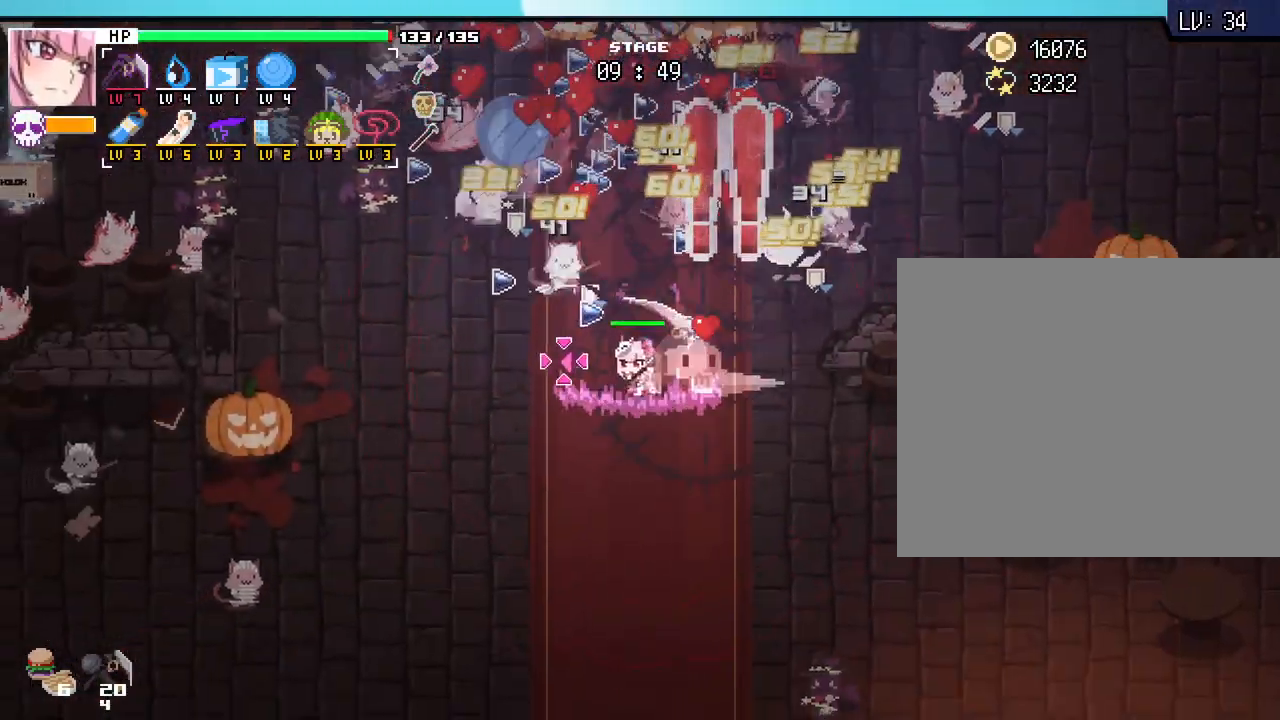
{"keys": ["a"], "mouse": [], "events": [[150, "s", "up"]]}